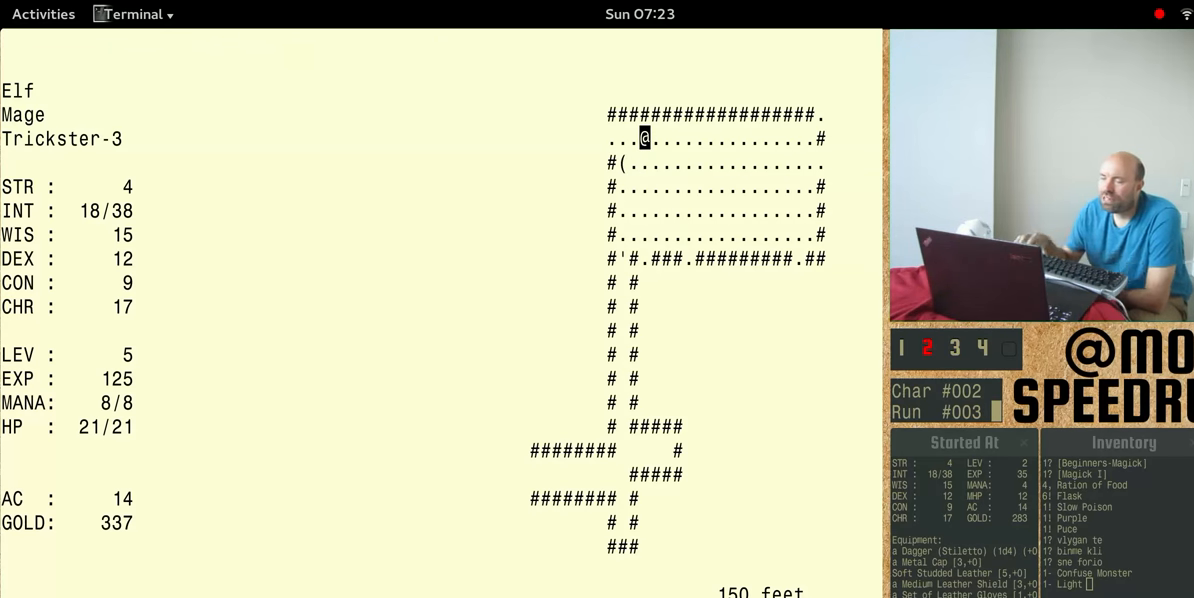
Gameplay with keyboard; each line is a JSON object with the keys held at the frame after it. "events" lists presses ("down") and releases ("up") of "alt", "ctrl", "num4" and "shift" between this image and that frame as [ms after this image, input, new state], when the widget could be followed in between. No other keys are recorded. Mouse input is not recorded.
{"keys": ["num4"], "events": [[267, "num4", "down"]]}
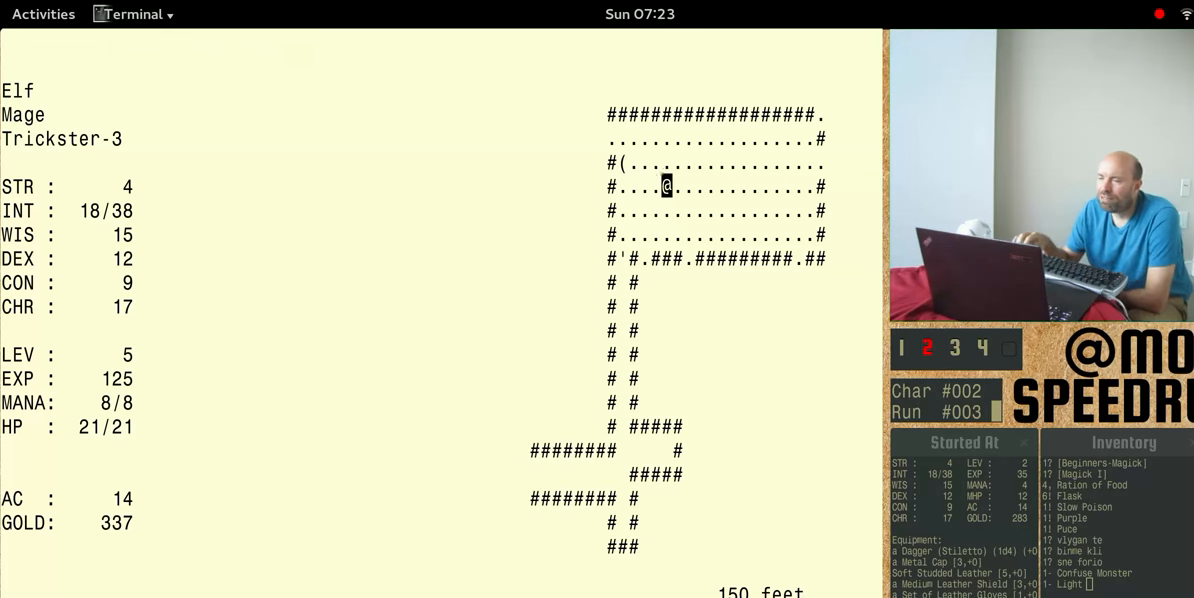
{"keys": ["num4"], "events": []}
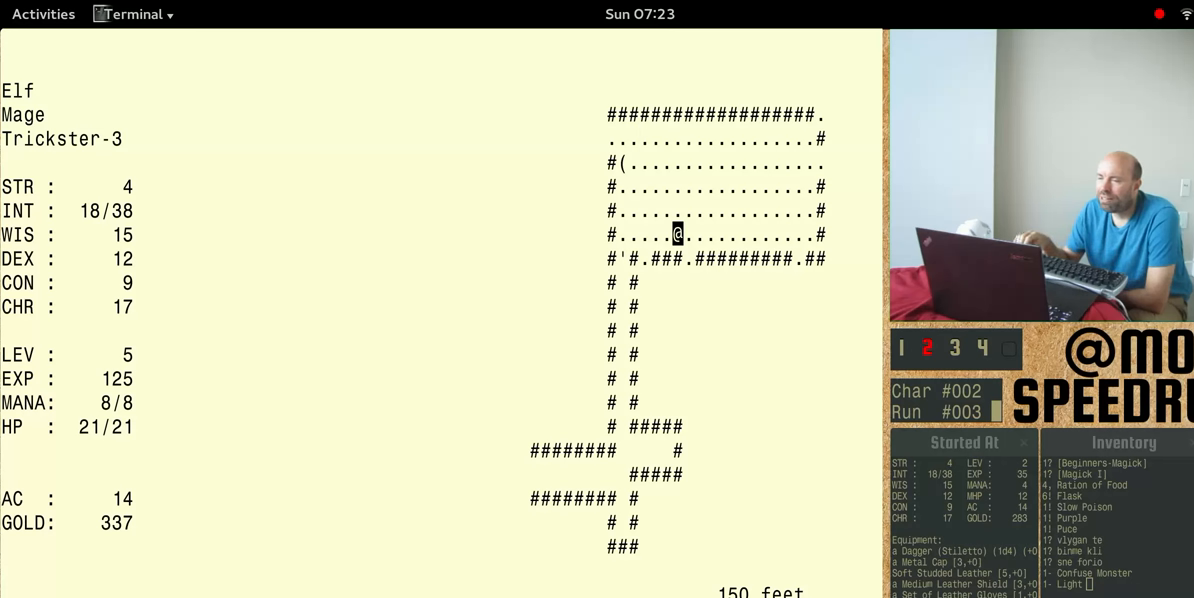
{"keys": ["num4"], "events": []}
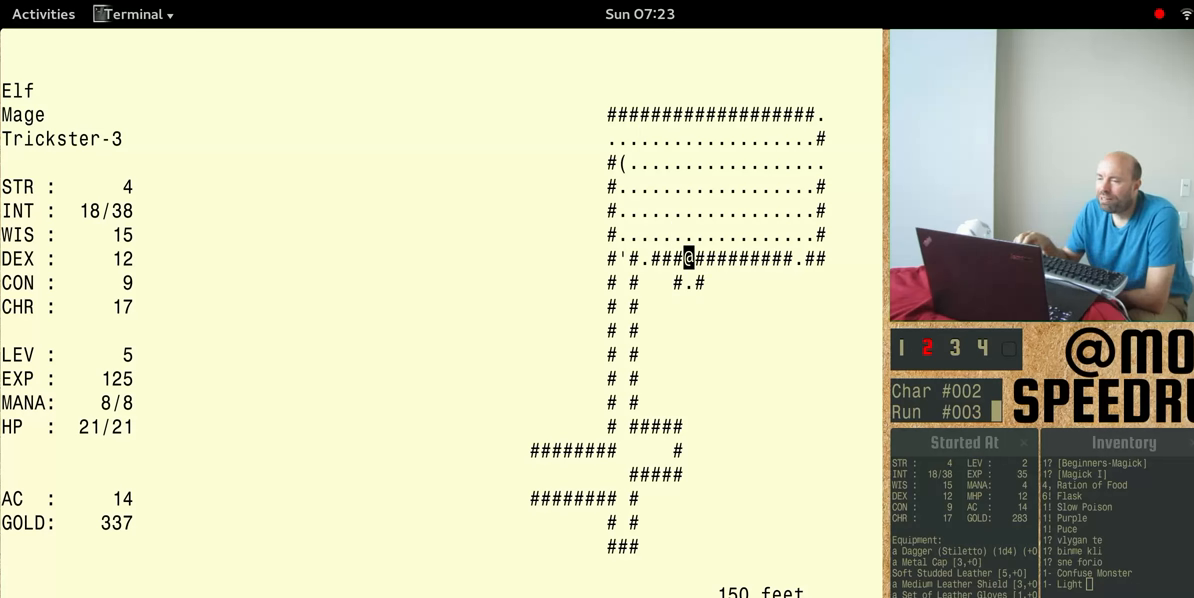
{"keys": ["num4"], "events": []}
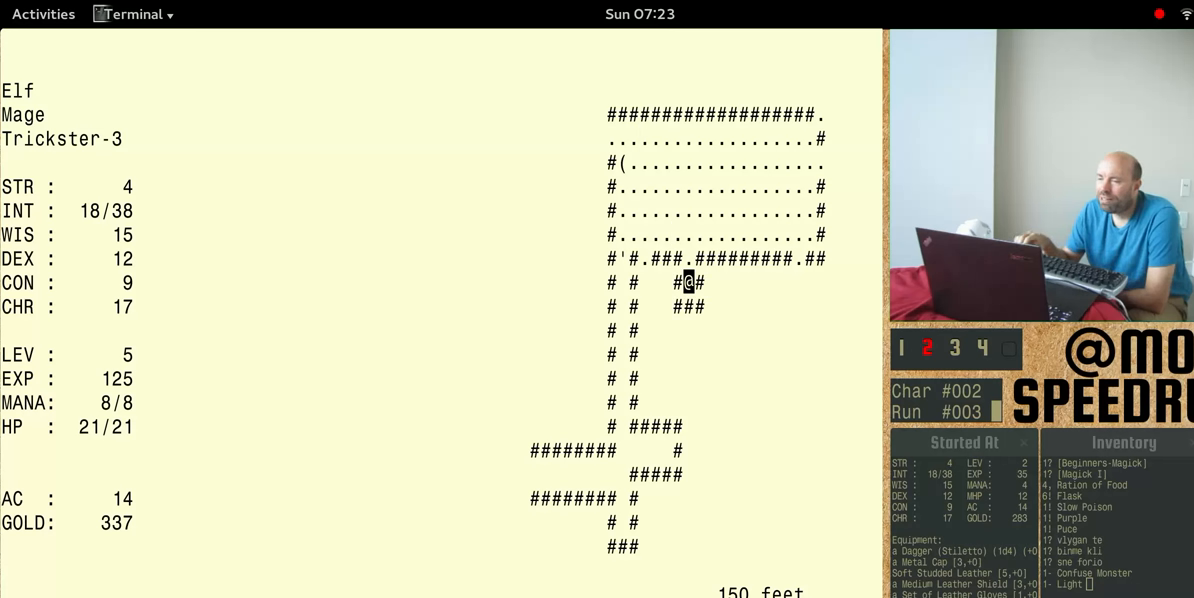
{"keys": ["num4"], "events": []}
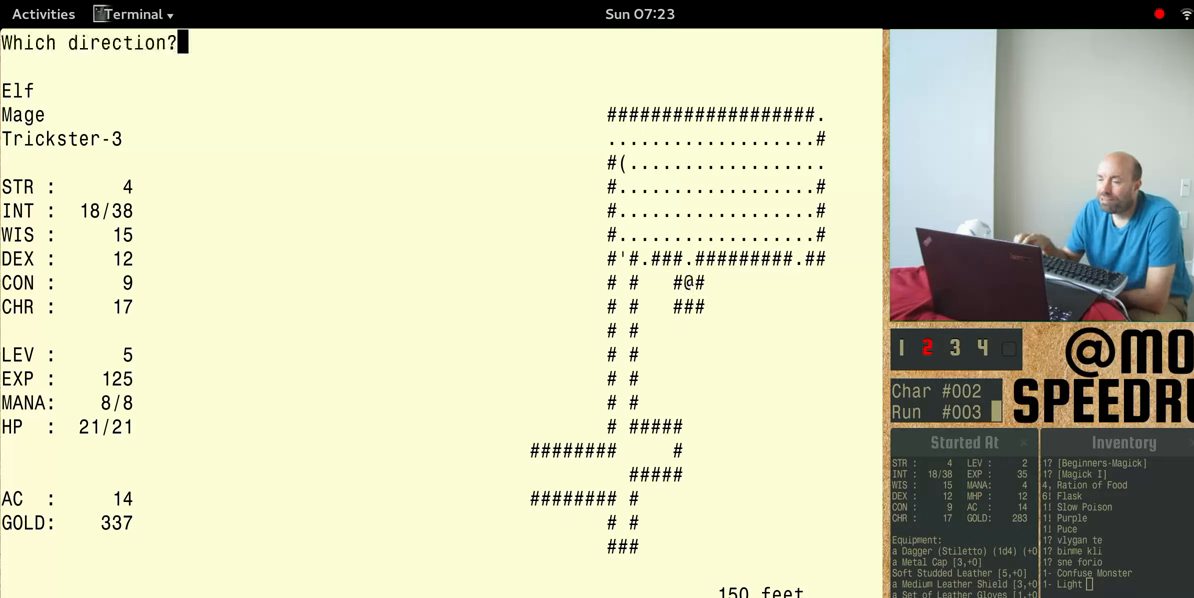
{"keys": ["num4"], "events": []}
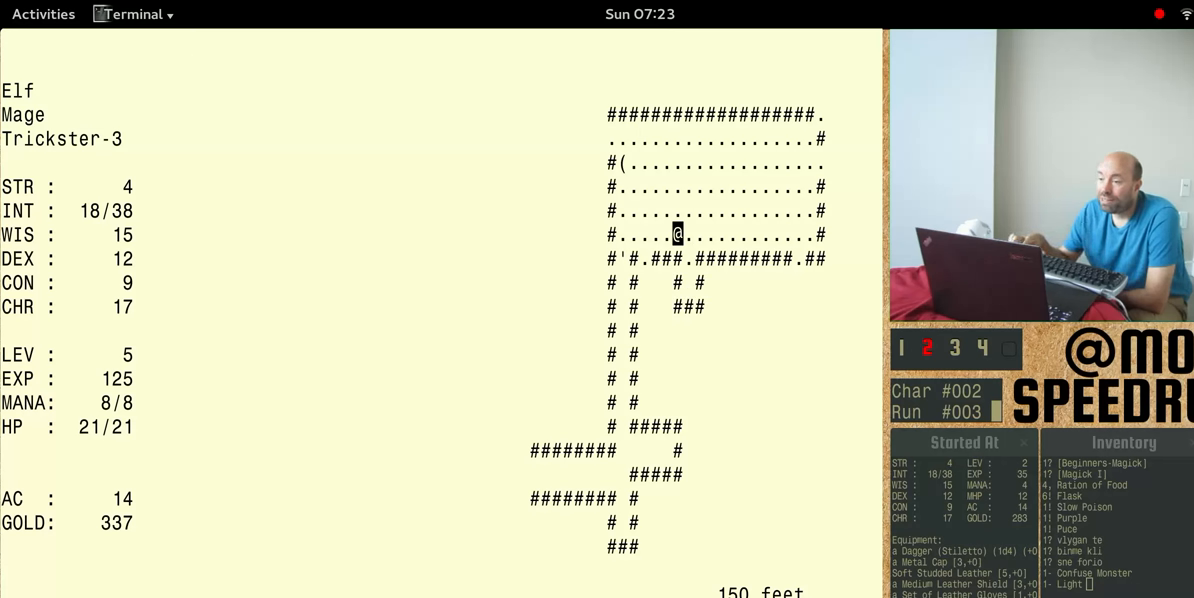
{"keys": ["num4"], "events": []}
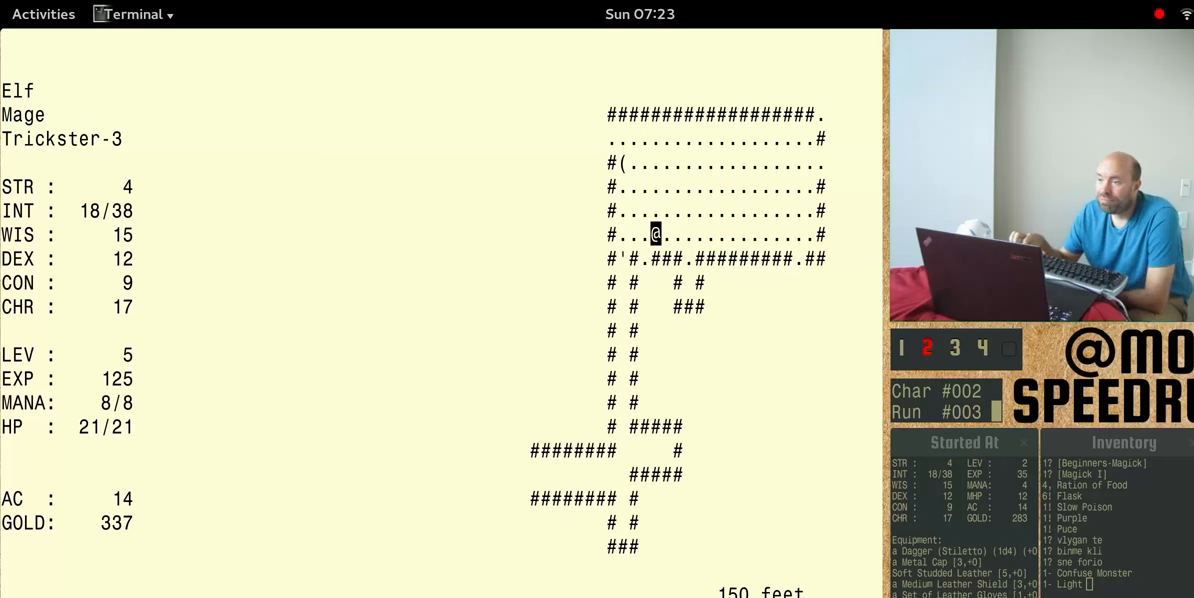
{"keys": ["num4"], "events": []}
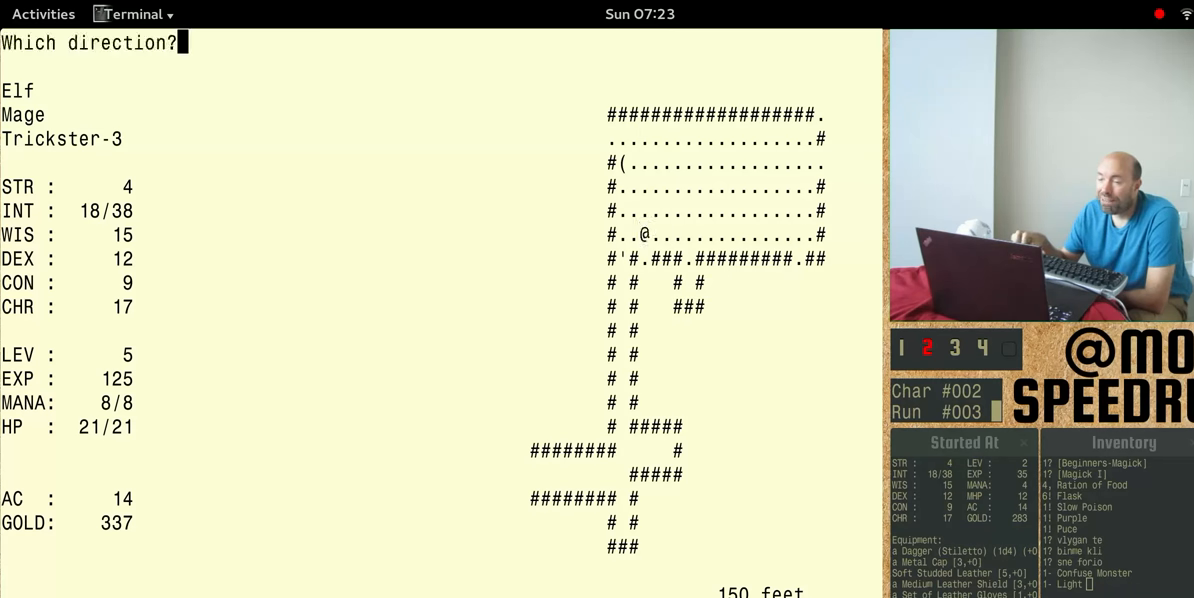
{"keys": ["num4"], "events": []}
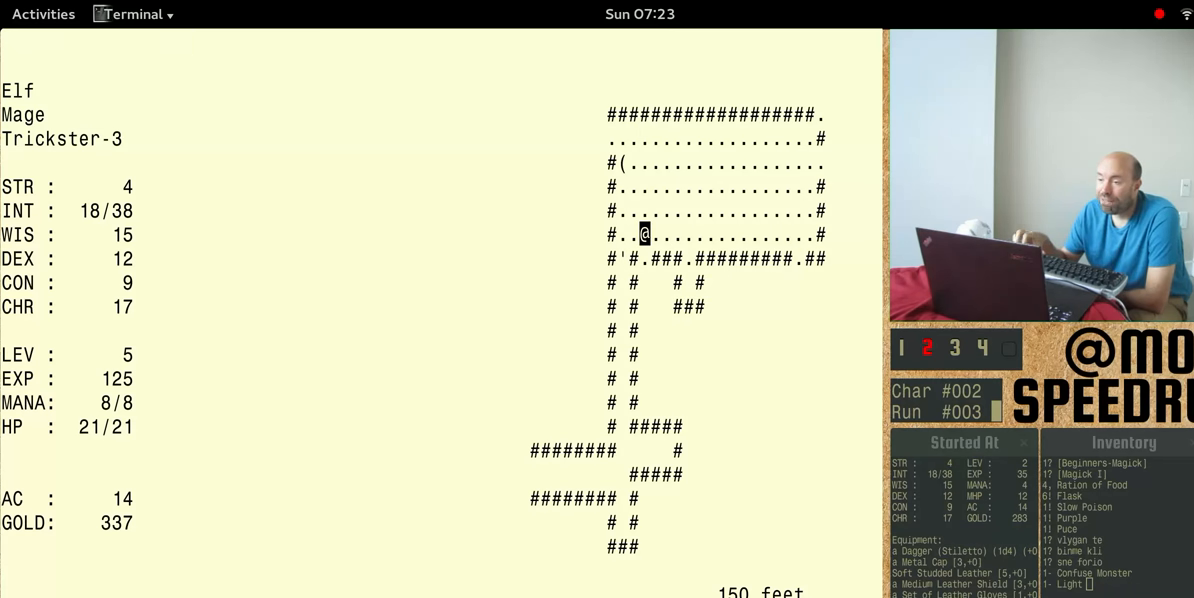
{"keys": ["num4"], "events": []}
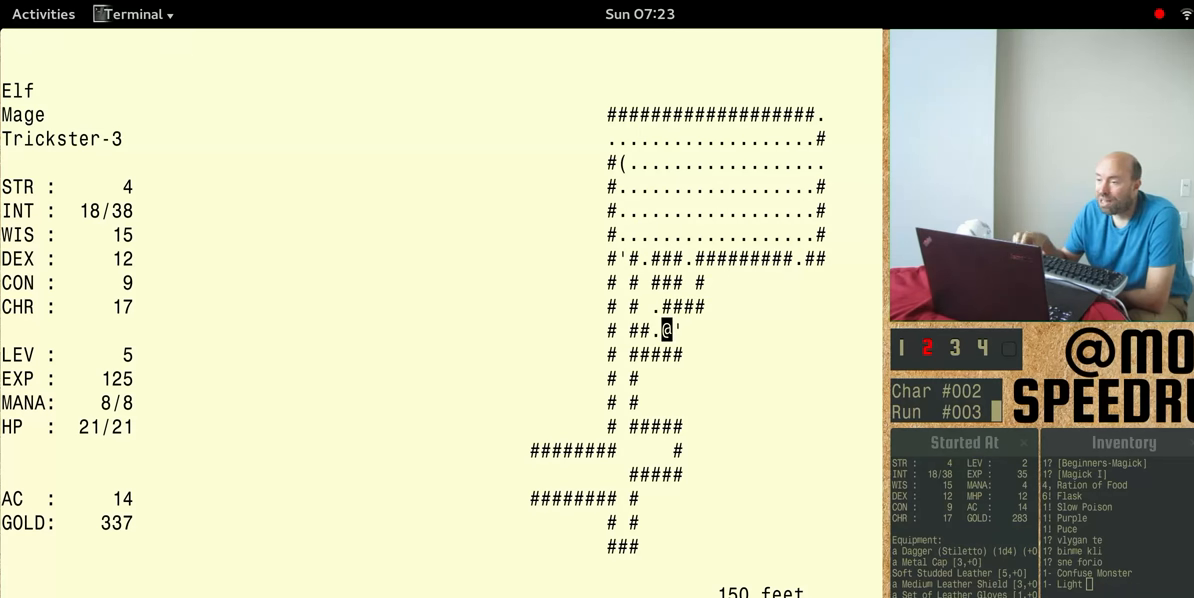
{"keys": [], "events": [[300, "num4", "up"]]}
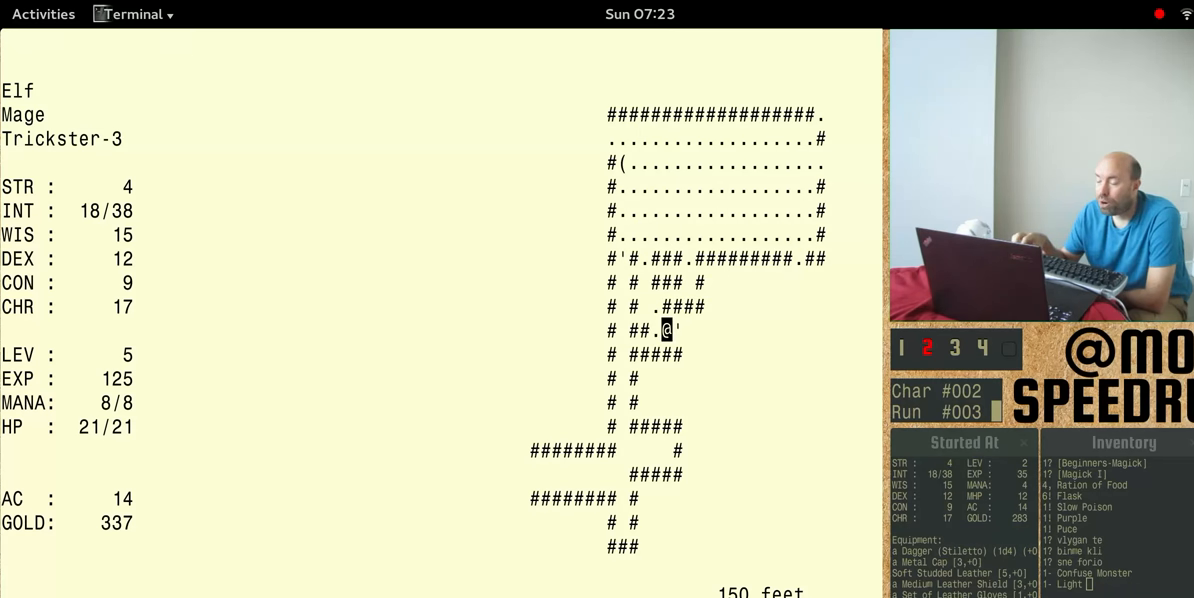
{"keys": ["num4"], "events": [[200, "num4", "down"]]}
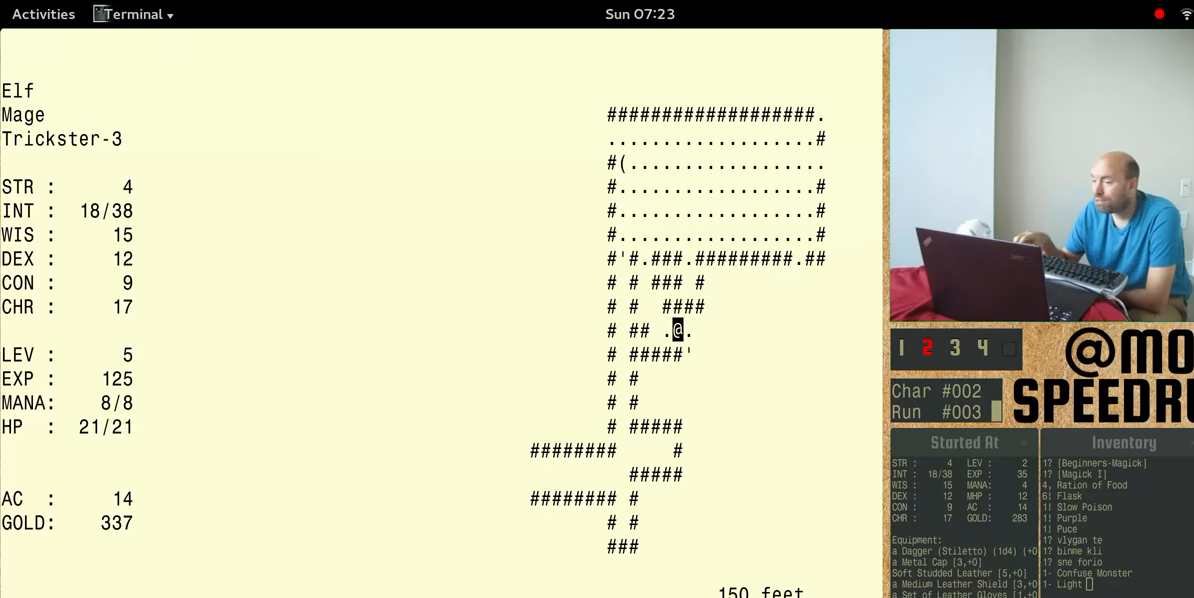
{"keys": ["num4"], "events": []}
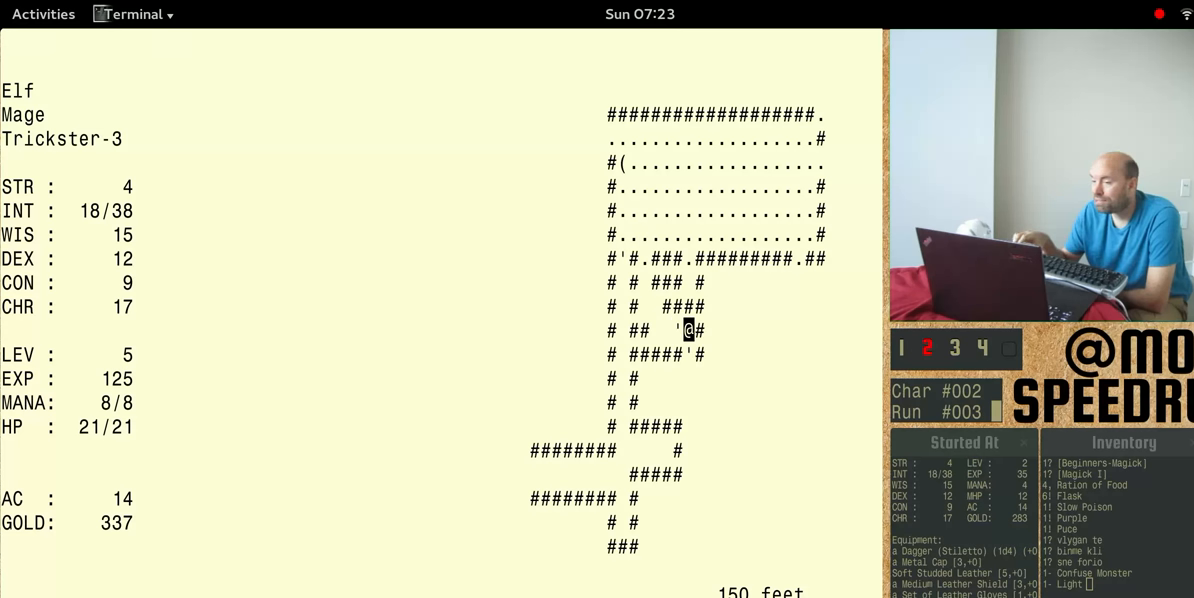
{"keys": ["num4"], "events": []}
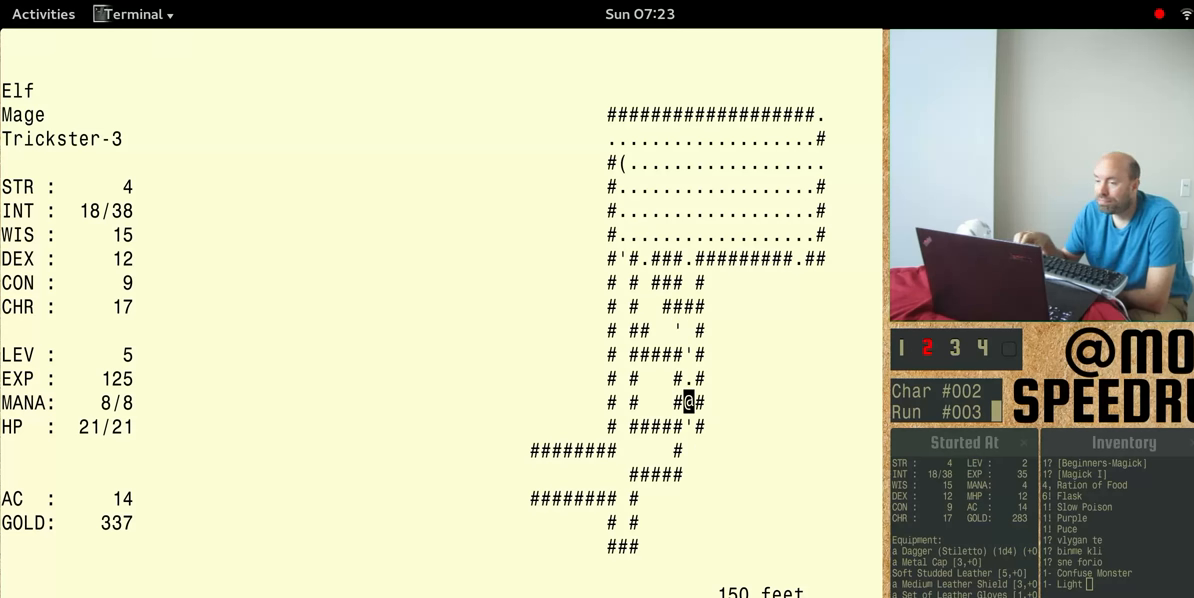
{"keys": ["num4"], "events": [[300, "num4", "up"], [400, "num4", "down"]]}
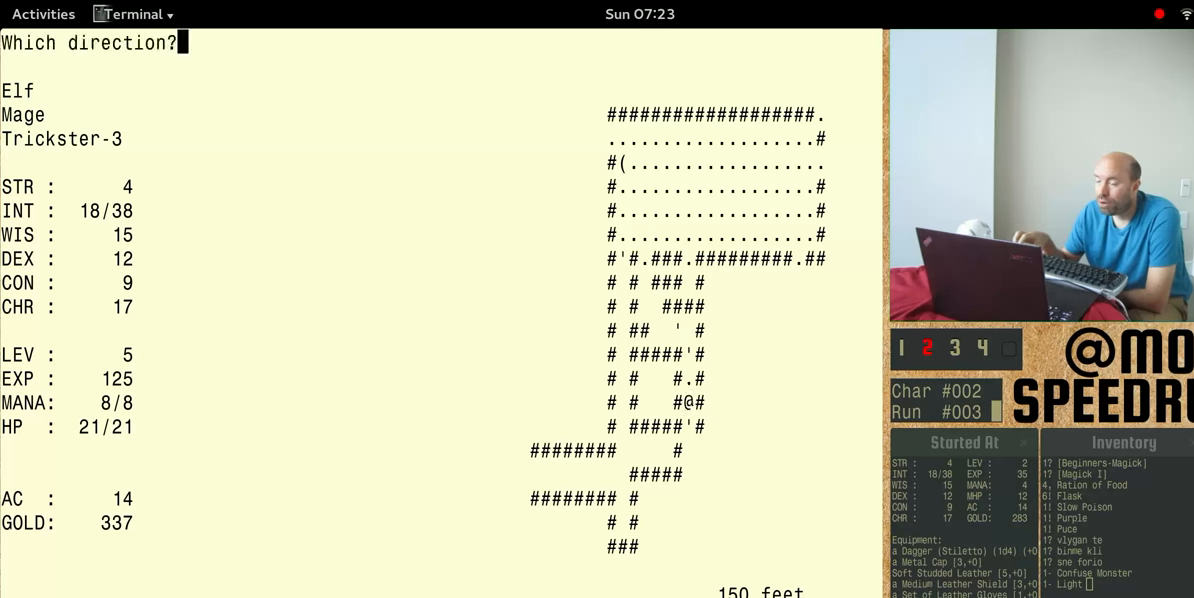
{"keys": ["num4"], "events": []}
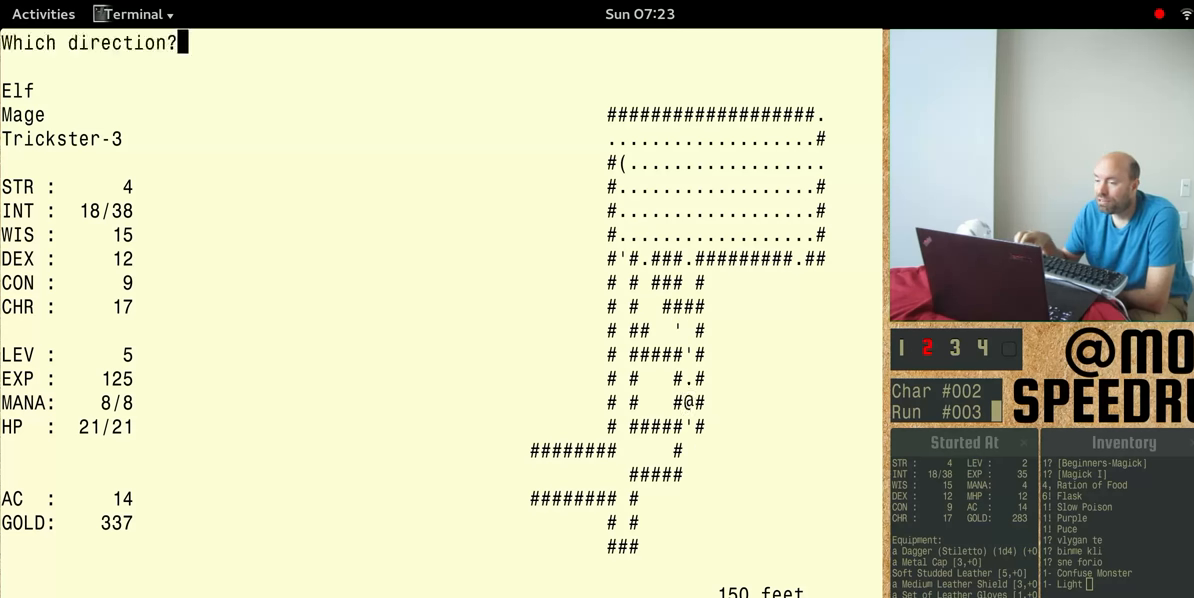
{"keys": ["num4"], "events": []}
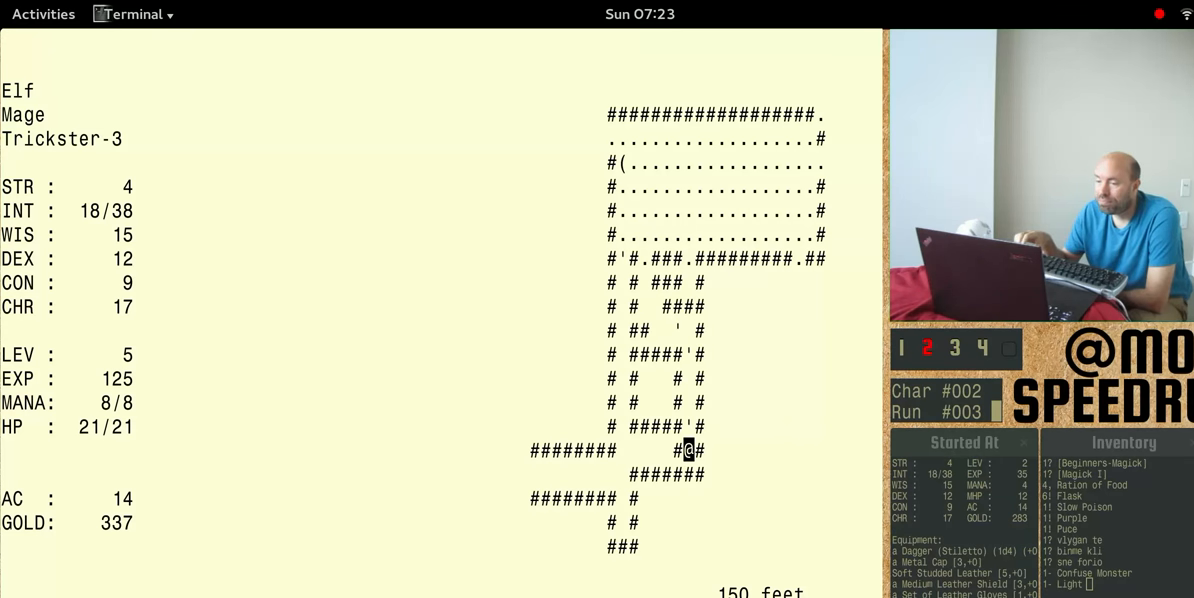
{"keys": ["num4"], "events": []}
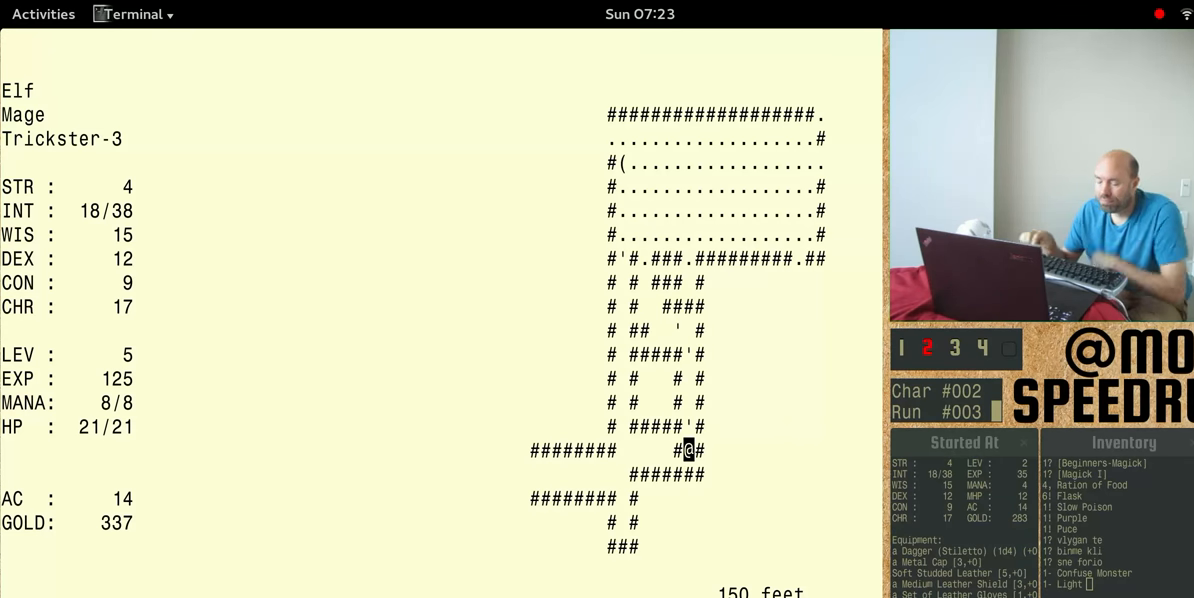
{"keys": ["num4"], "events": [[233, "num4", "up"], [333, "num4", "down"]]}
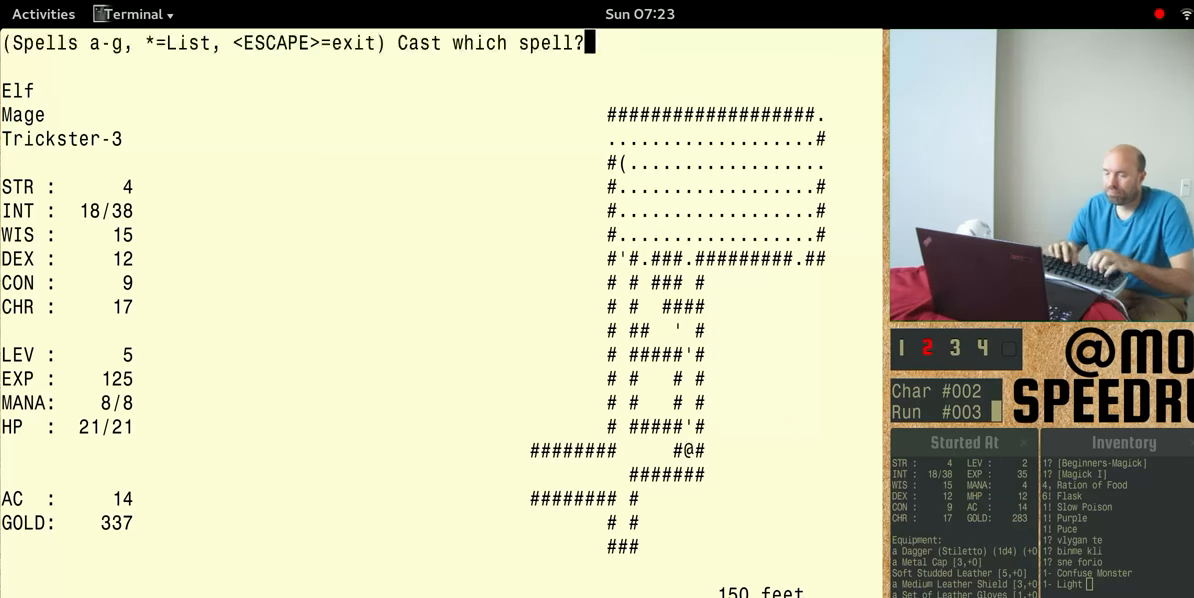
{"keys": ["num4"], "events": []}
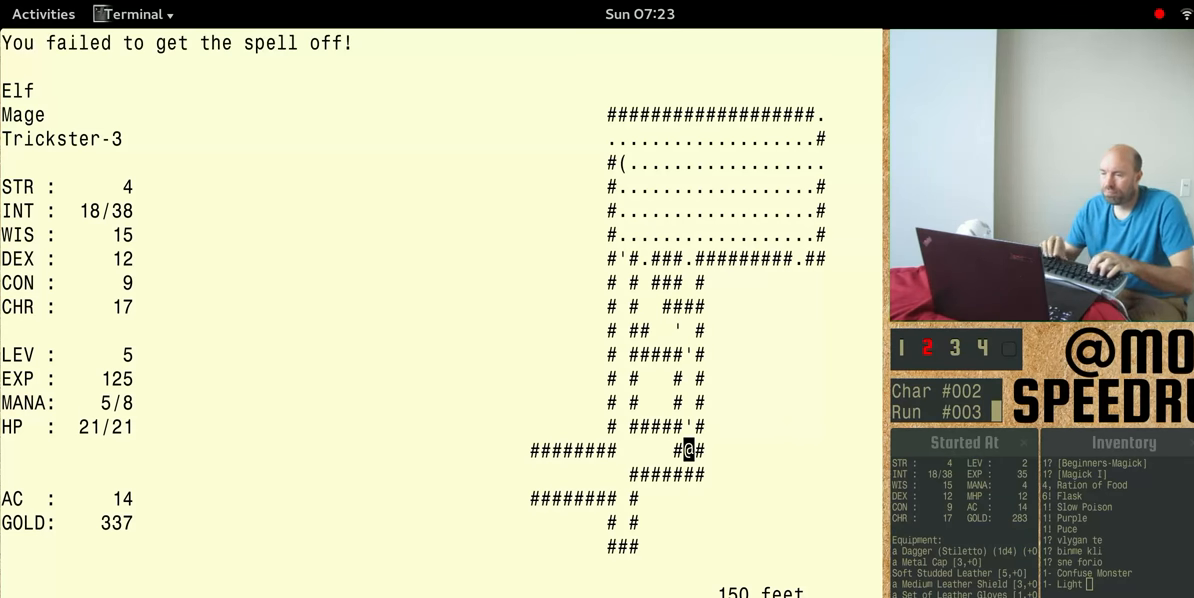
{"keys": [], "events": [[133, "num4", "up"]]}
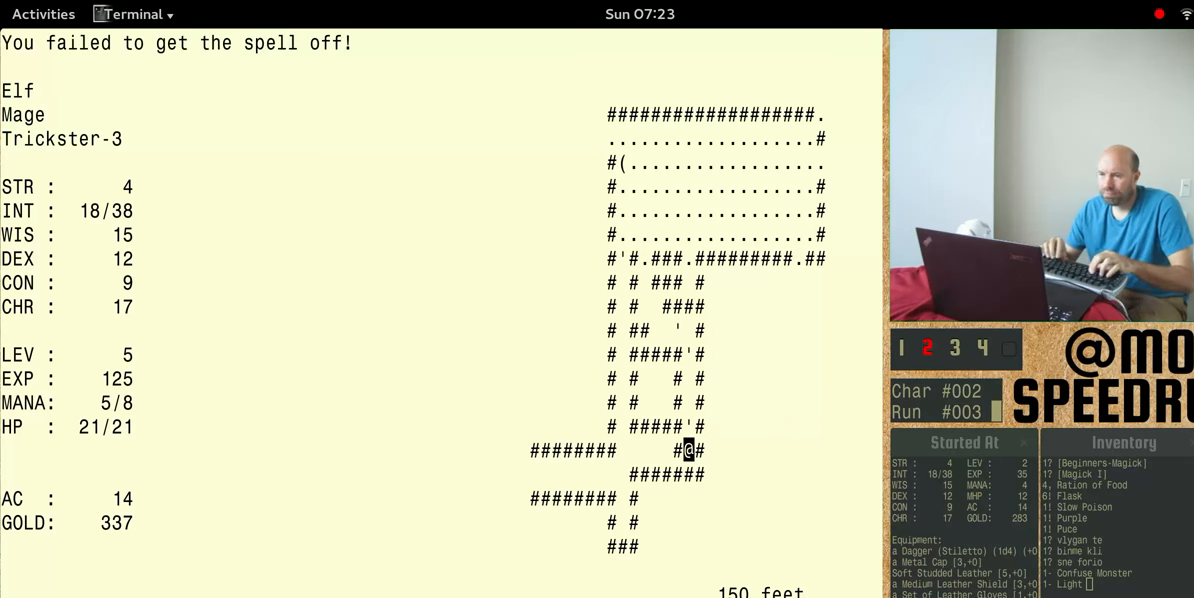
{"keys": ["num4"], "events": [[466, "num4", "down"]]}
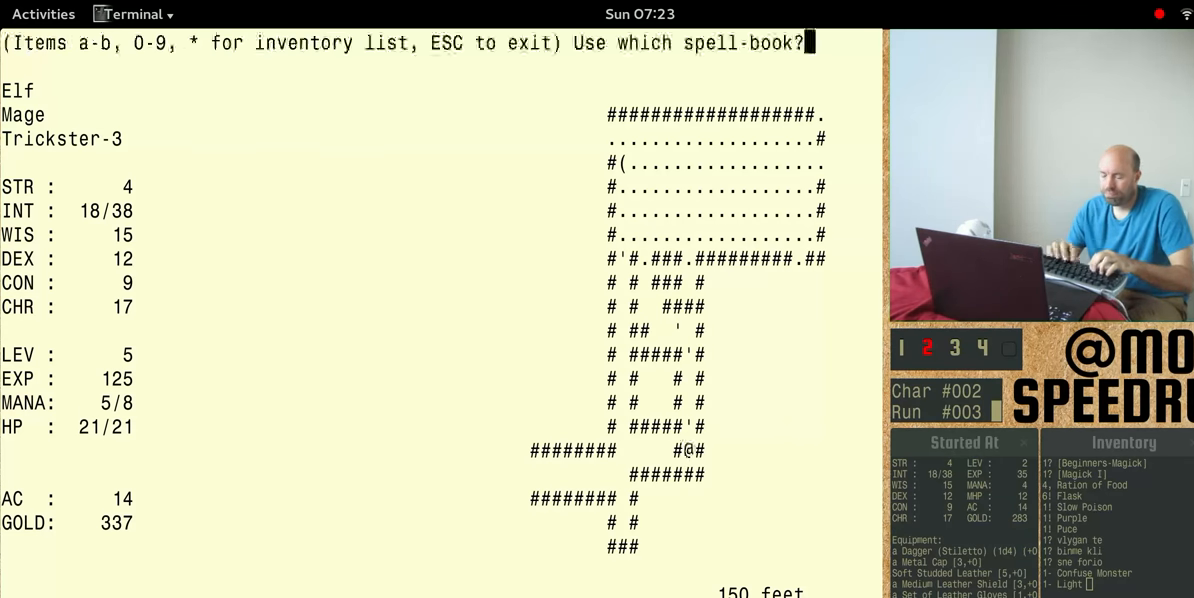
{"keys": ["num4"], "events": []}
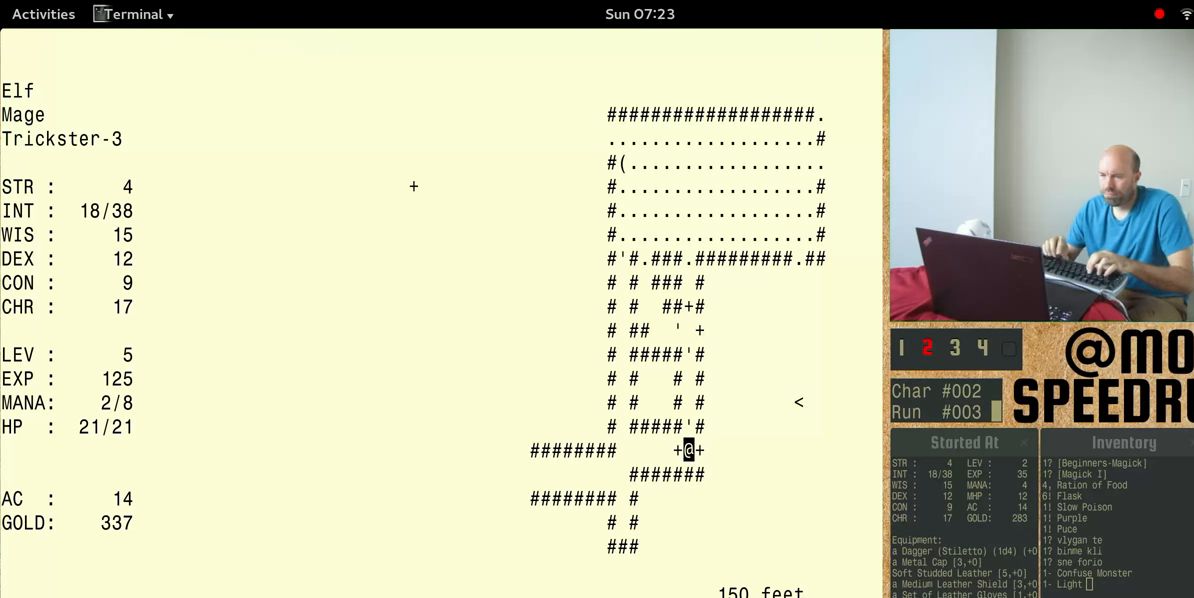
{"keys": ["num4", "shift"], "events": [[167, "shift", "down"]]}
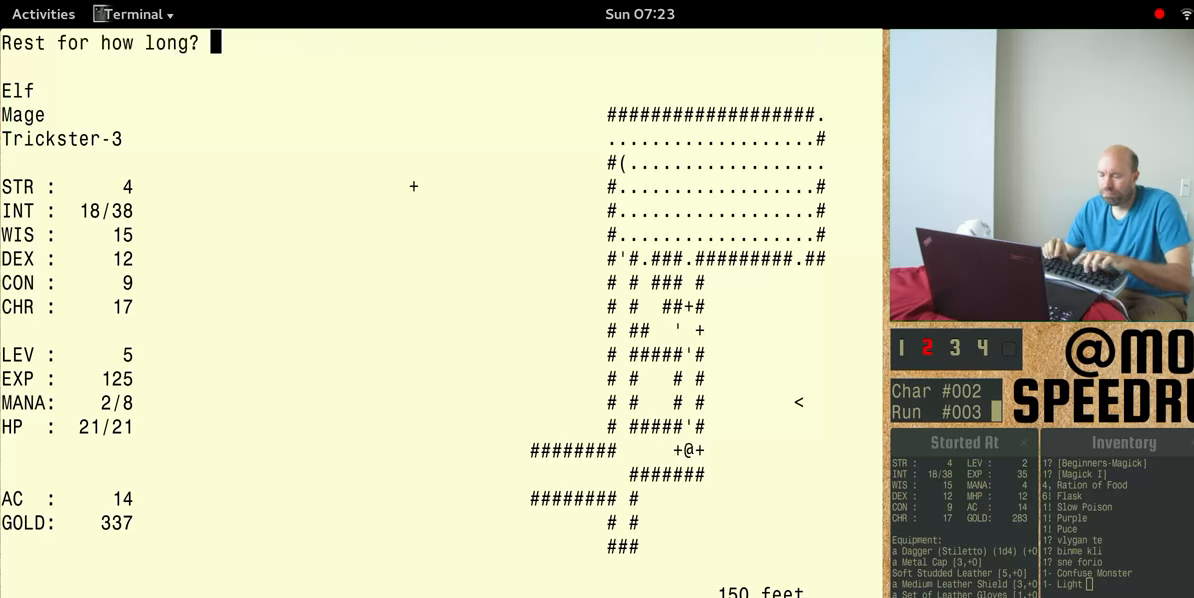
{"keys": ["num4", "shift"], "events": []}
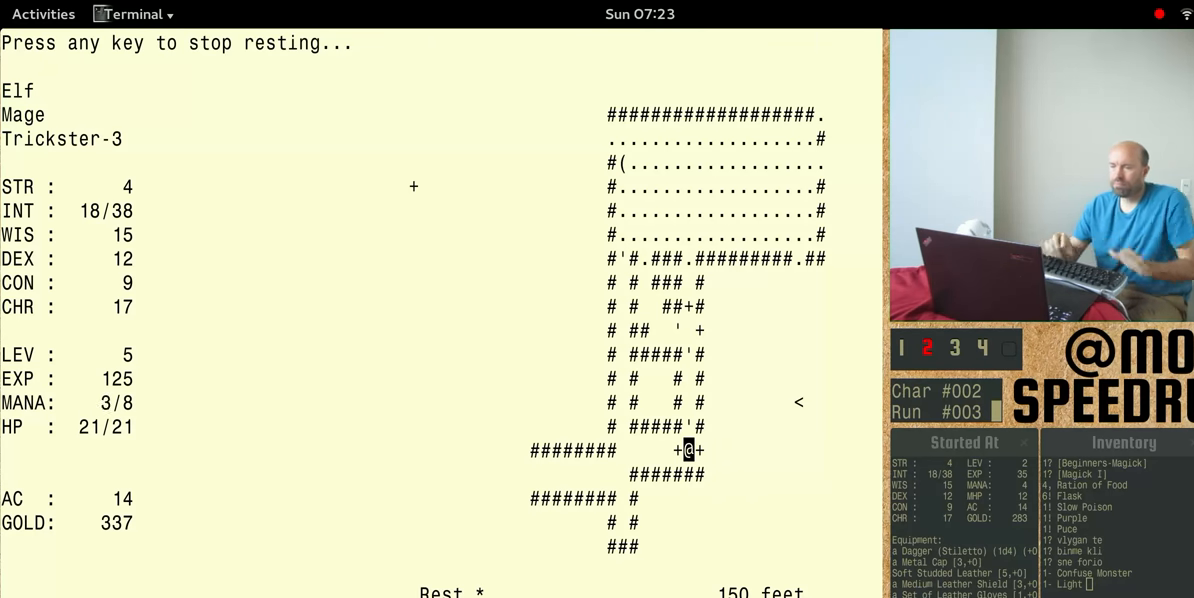
{"keys": [], "events": [[367, "num4", "up"], [367, "shift", "up"]]}
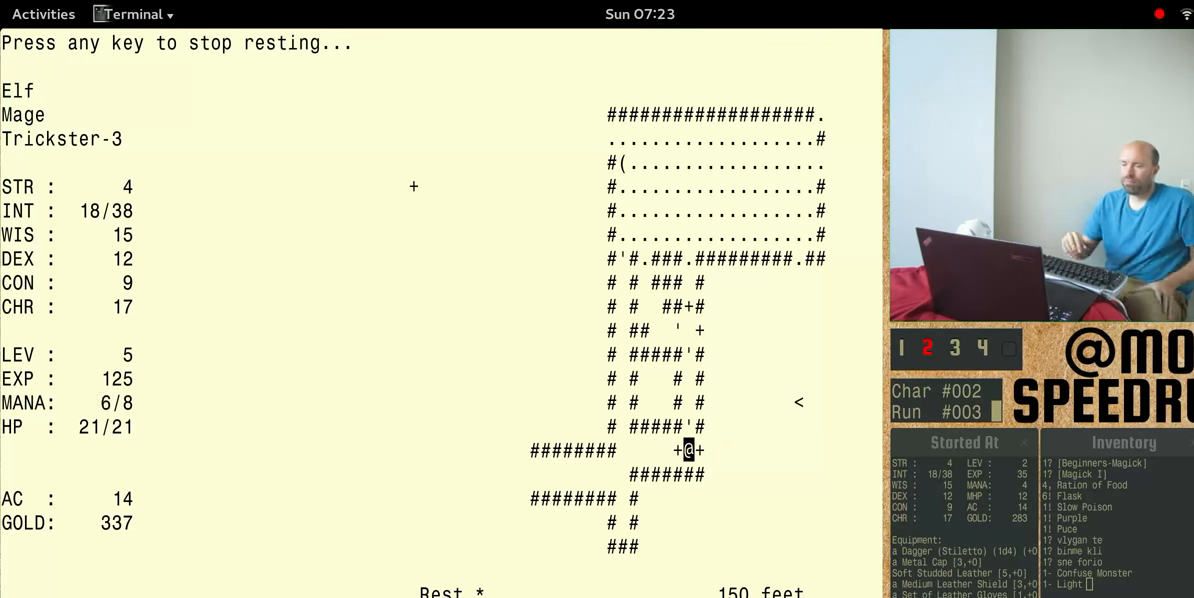
{"keys": [], "events": []}
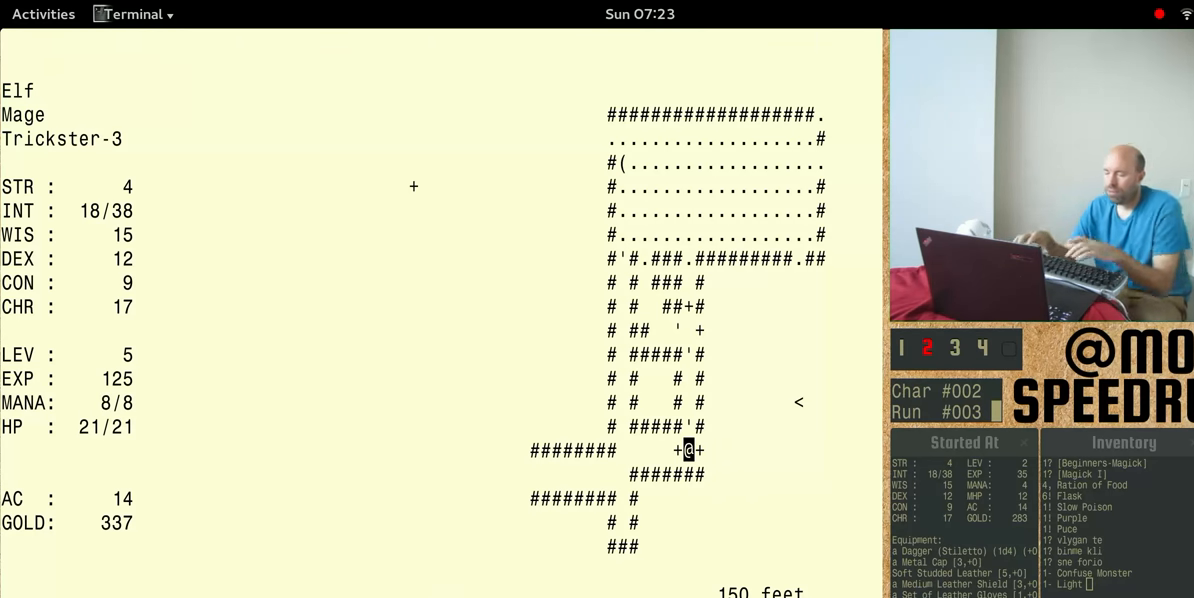
{"keys": [], "events": []}
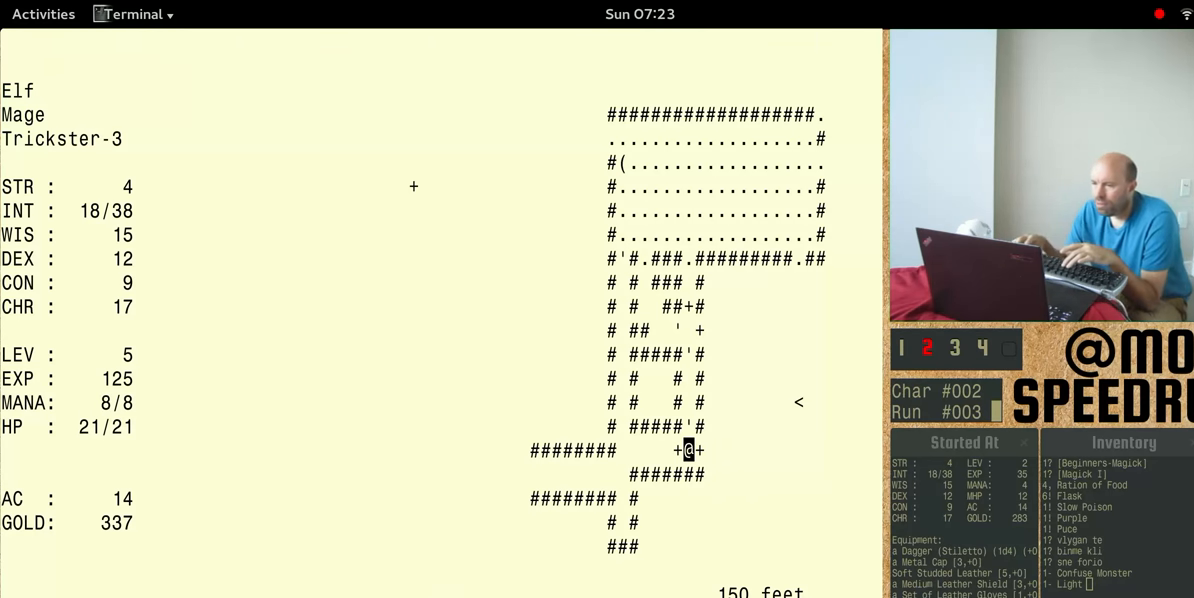
{"keys": [], "events": []}
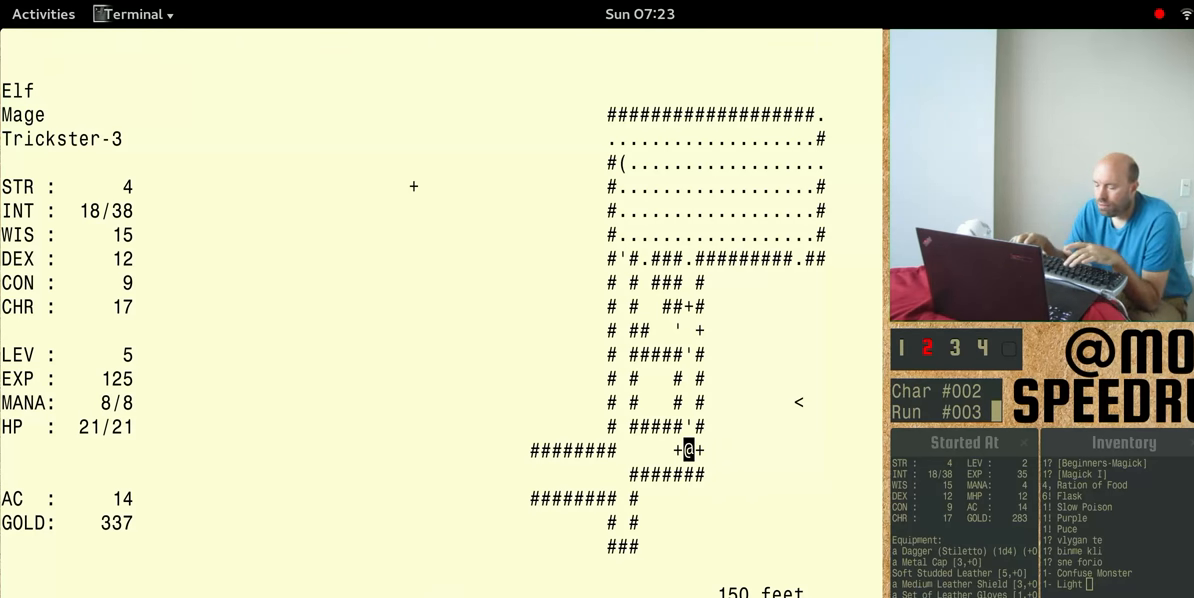
{"keys": ["num4"], "events": [[100, "num4", "down"]]}
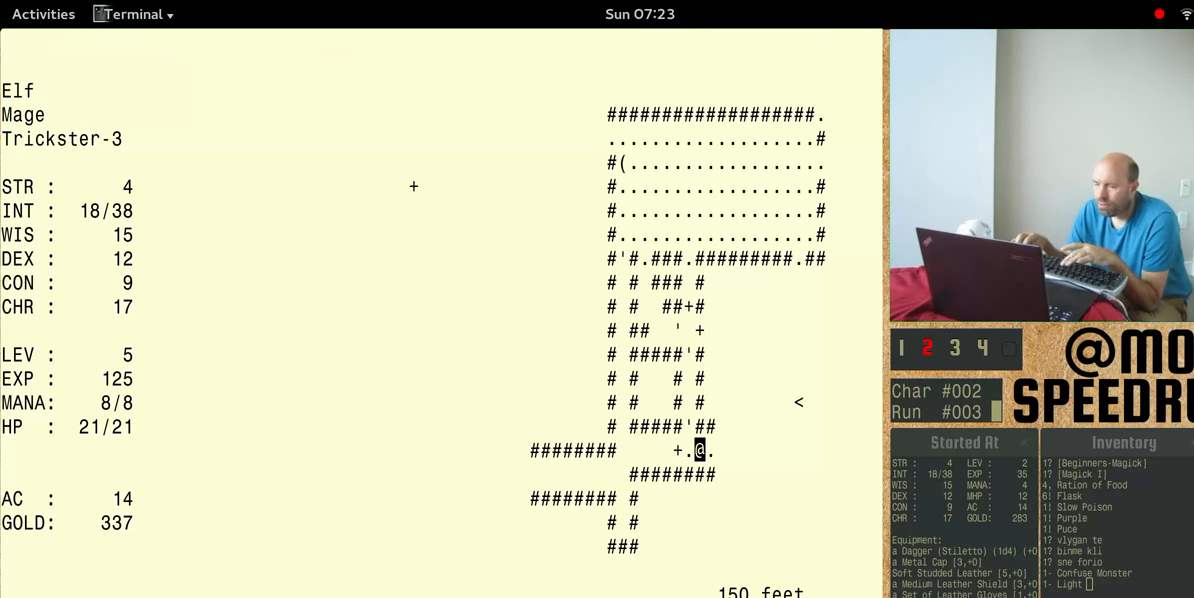
{"keys": ["num4"], "events": []}